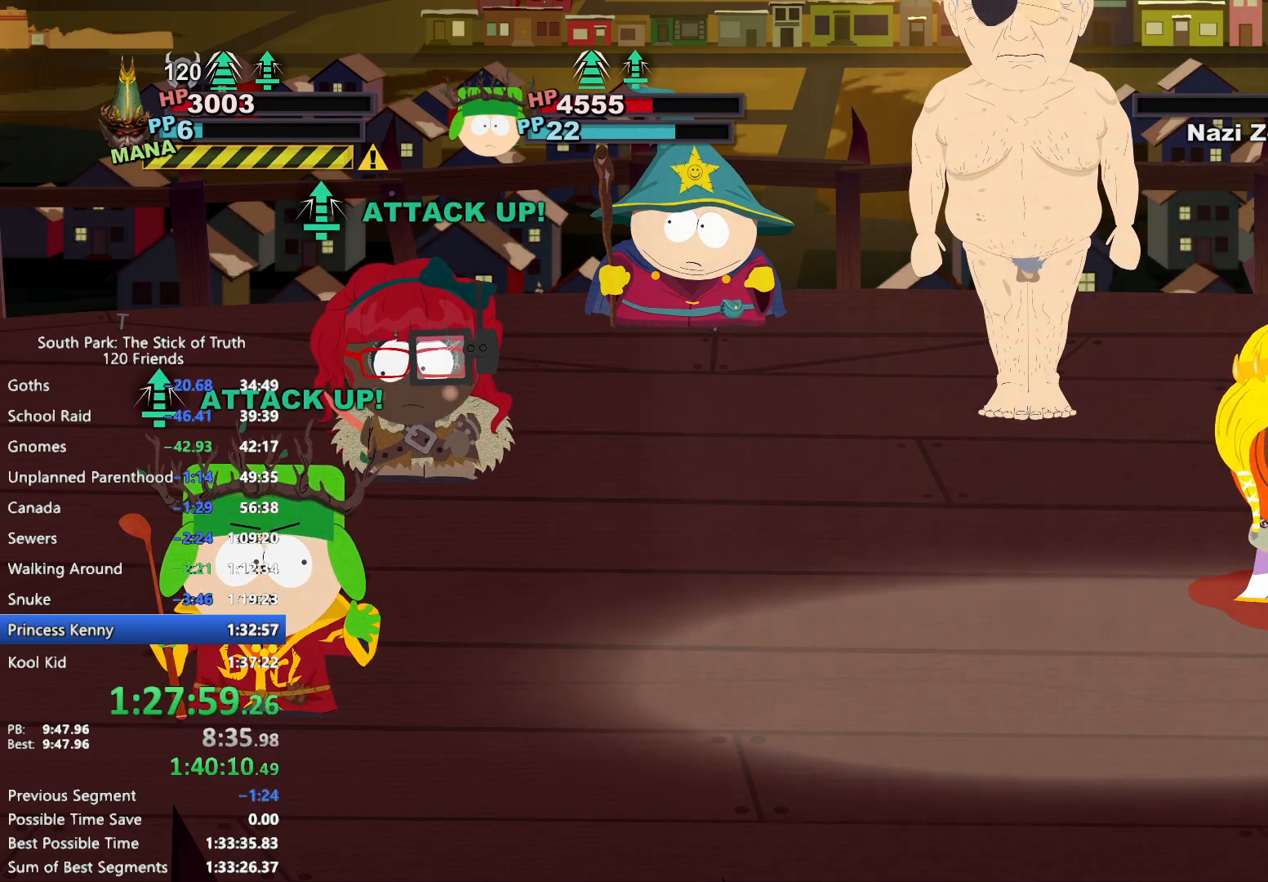
Gameplay with a controller (Xbox layout); each line is a JSON object with the inputs held at the frame after it. "events" lists button and stick changes between this image and that frame as [ms after this image, input, new state], when the widget could be followed in between. Not read: L3 R3.
{"buttons": [], "left_stick": "center", "right_stick": "center", "events": []}
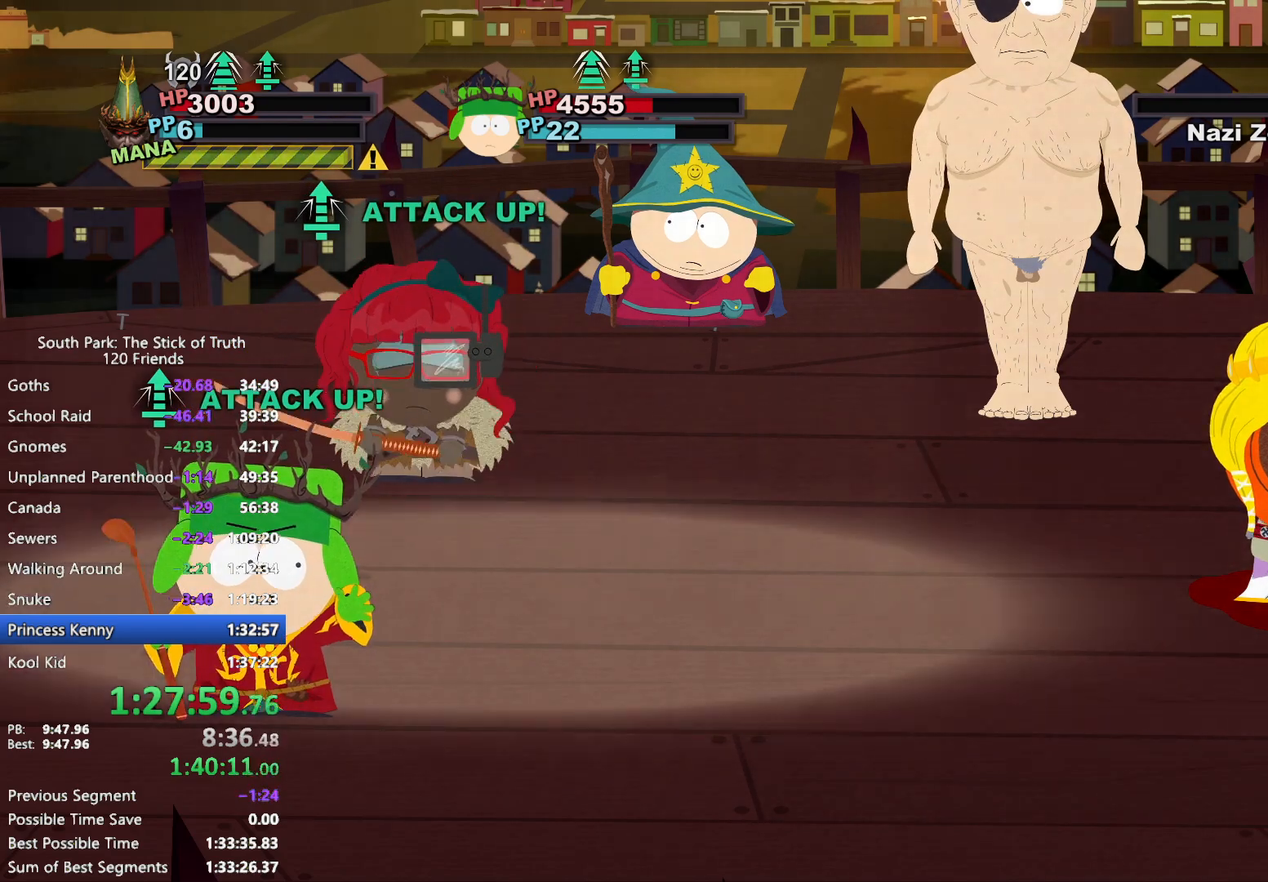
{"buttons": [], "left_stick": "center", "right_stick": "center", "events": []}
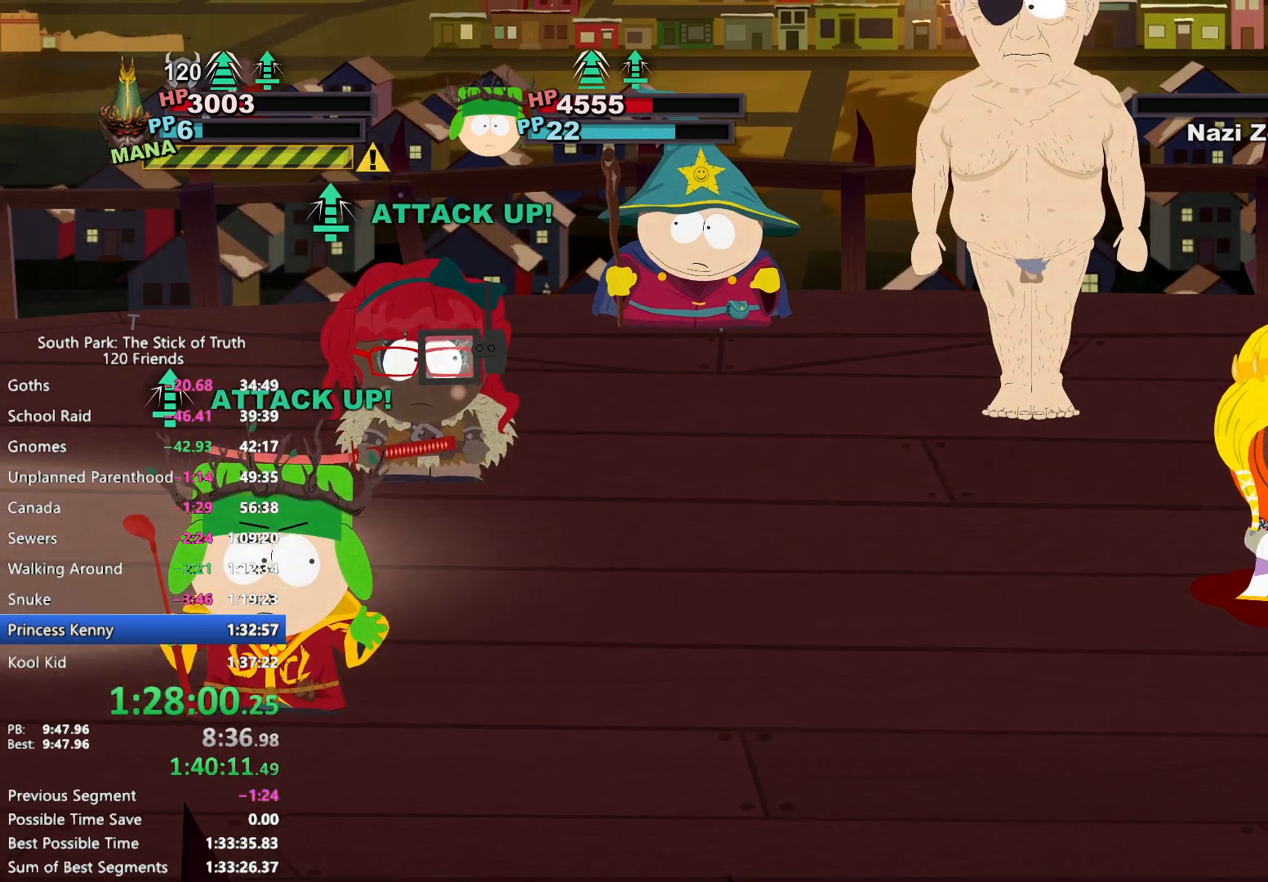
{"buttons": [], "left_stick": "up", "right_stick": "center", "events": [[433, "left_stick", "up"]]}
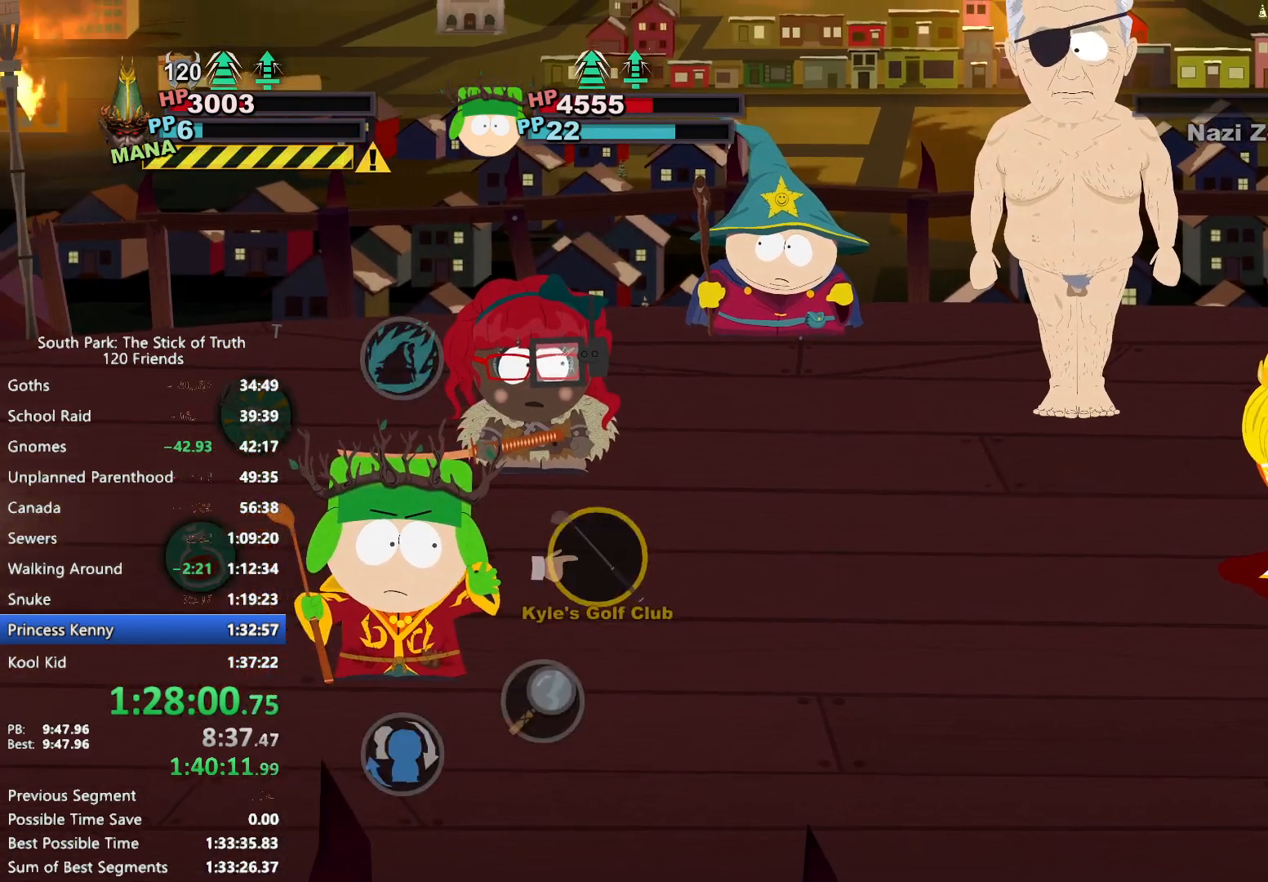
{"buttons": [], "left_stick": "up", "right_stick": "center", "events": [[100, "A", "down"], [150, "A", "up"], [233, "A", "down"], [267, "A", "up"], [333, "A", "down"], [367, "A", "up"], [417, "A", "down"], [483, "A", "up"]]}
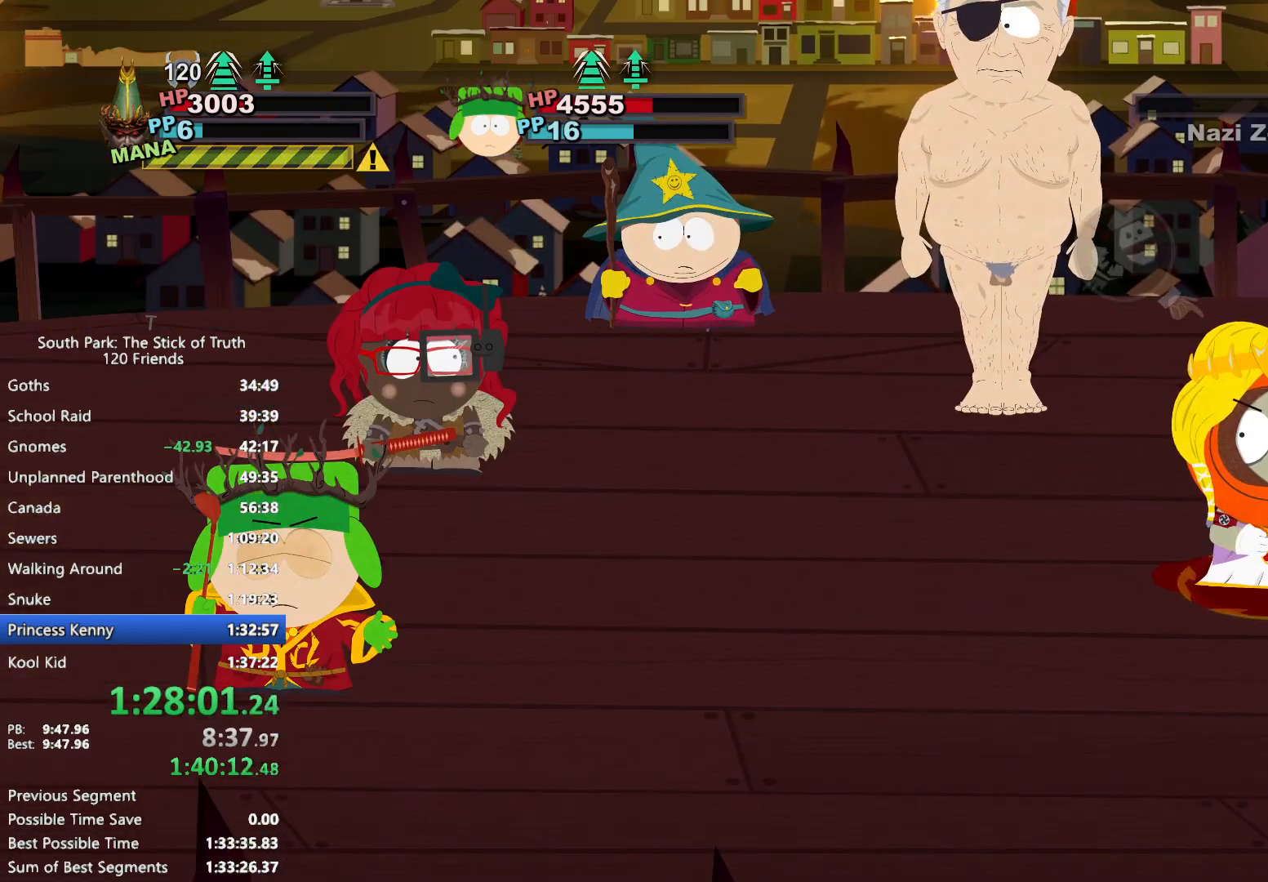
{"buttons": [], "left_stick": "center", "right_stick": "center", "events": [[117, "left_stick", "center"]]}
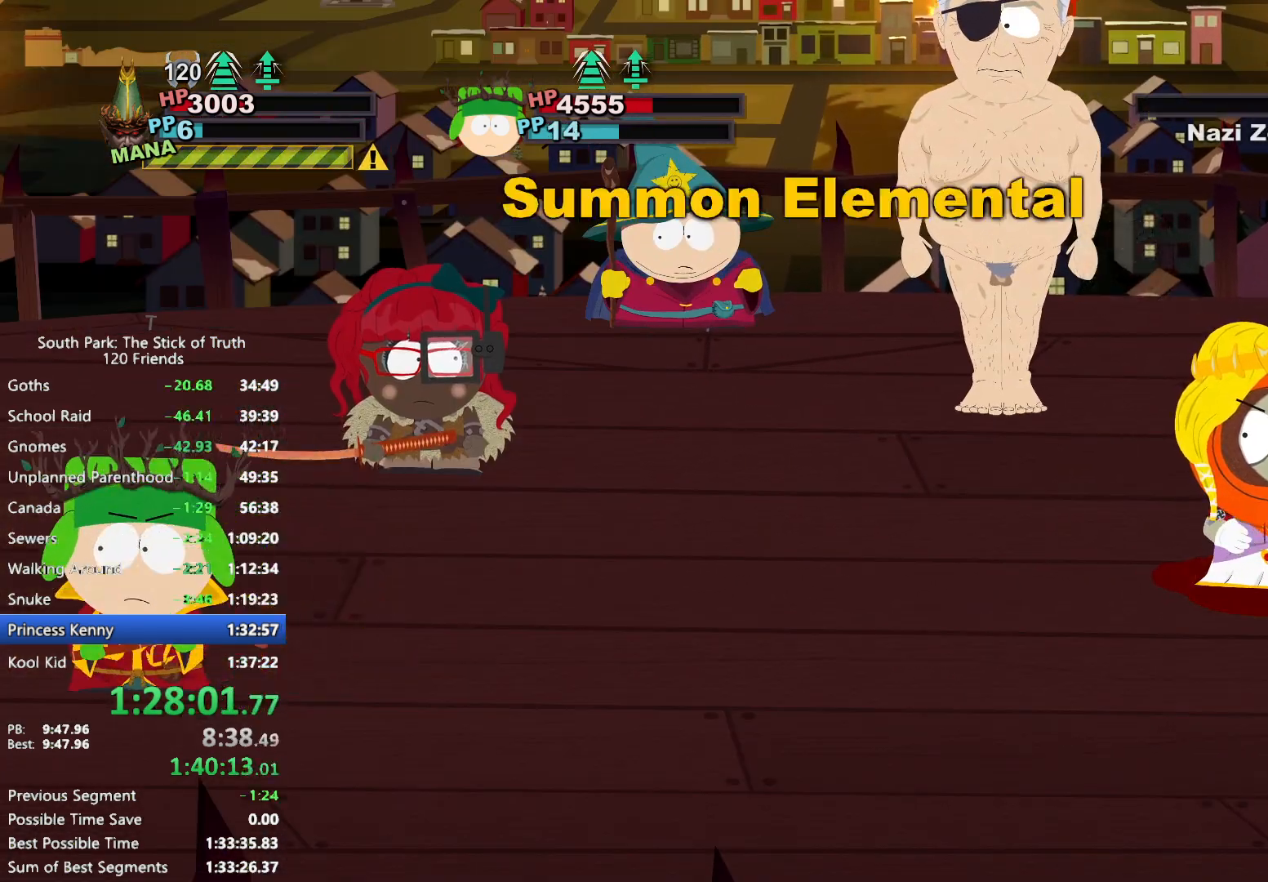
{"buttons": [], "left_stick": "center", "right_stick": "center", "events": []}
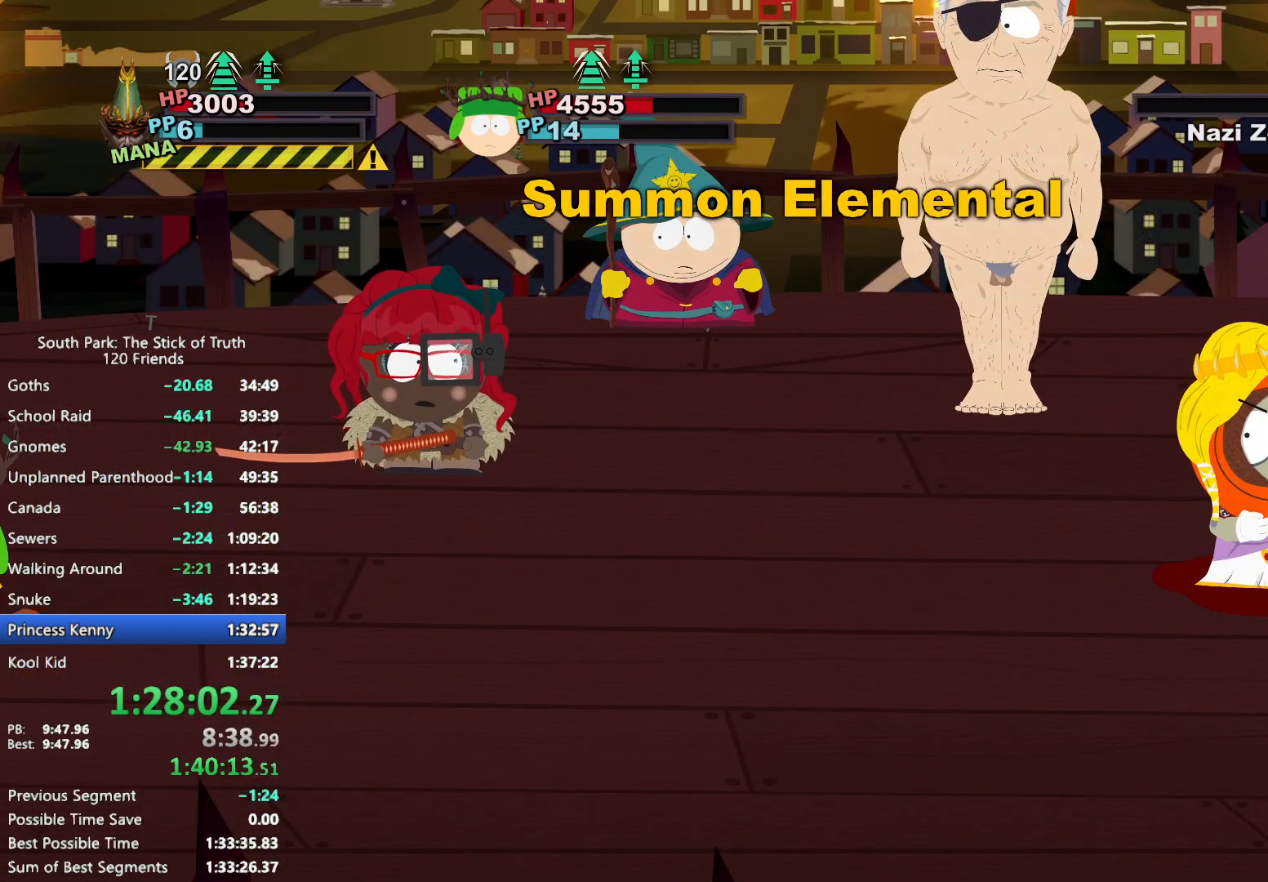
{"buttons": [], "left_stick": "center", "right_stick": "center", "events": []}
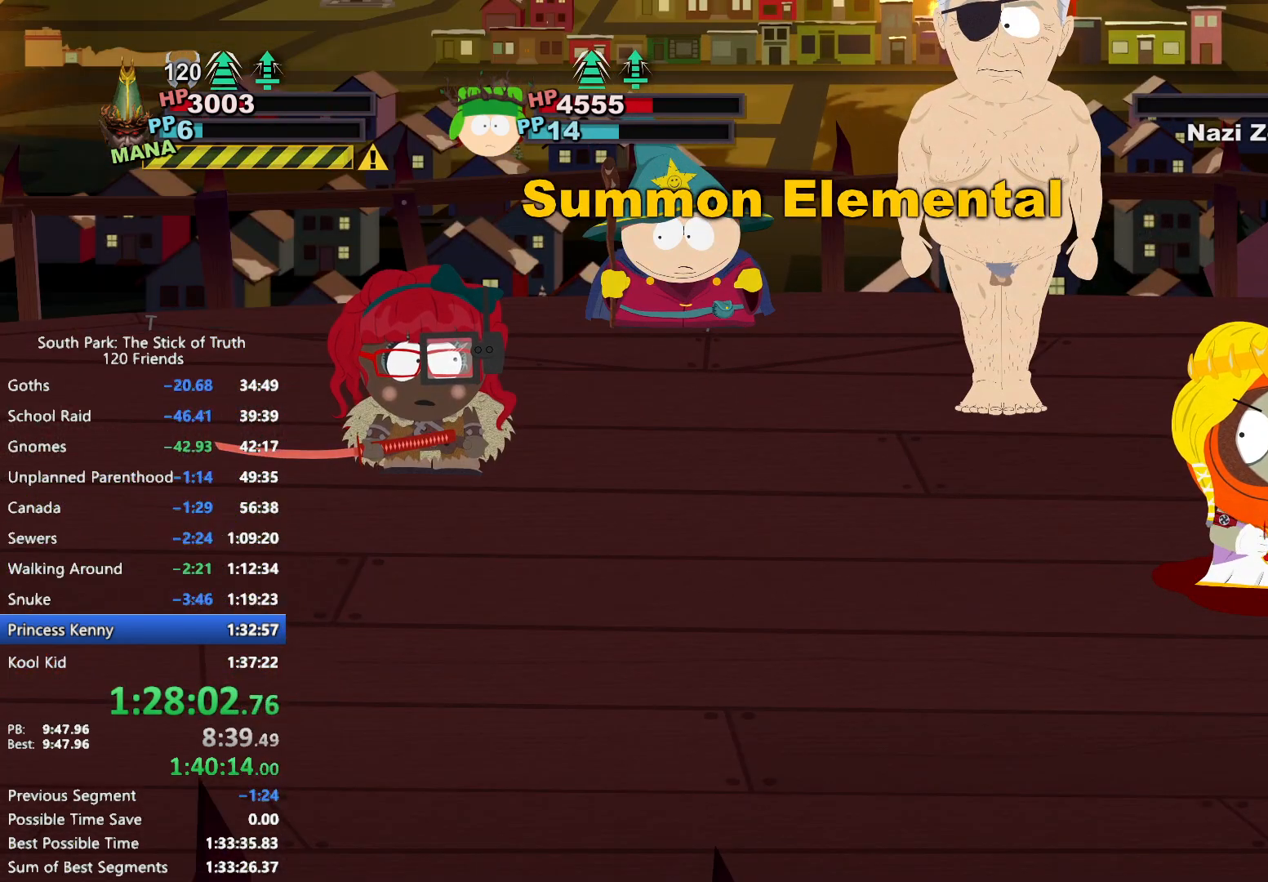
{"buttons": [], "left_stick": "center", "right_stick": "center", "events": []}
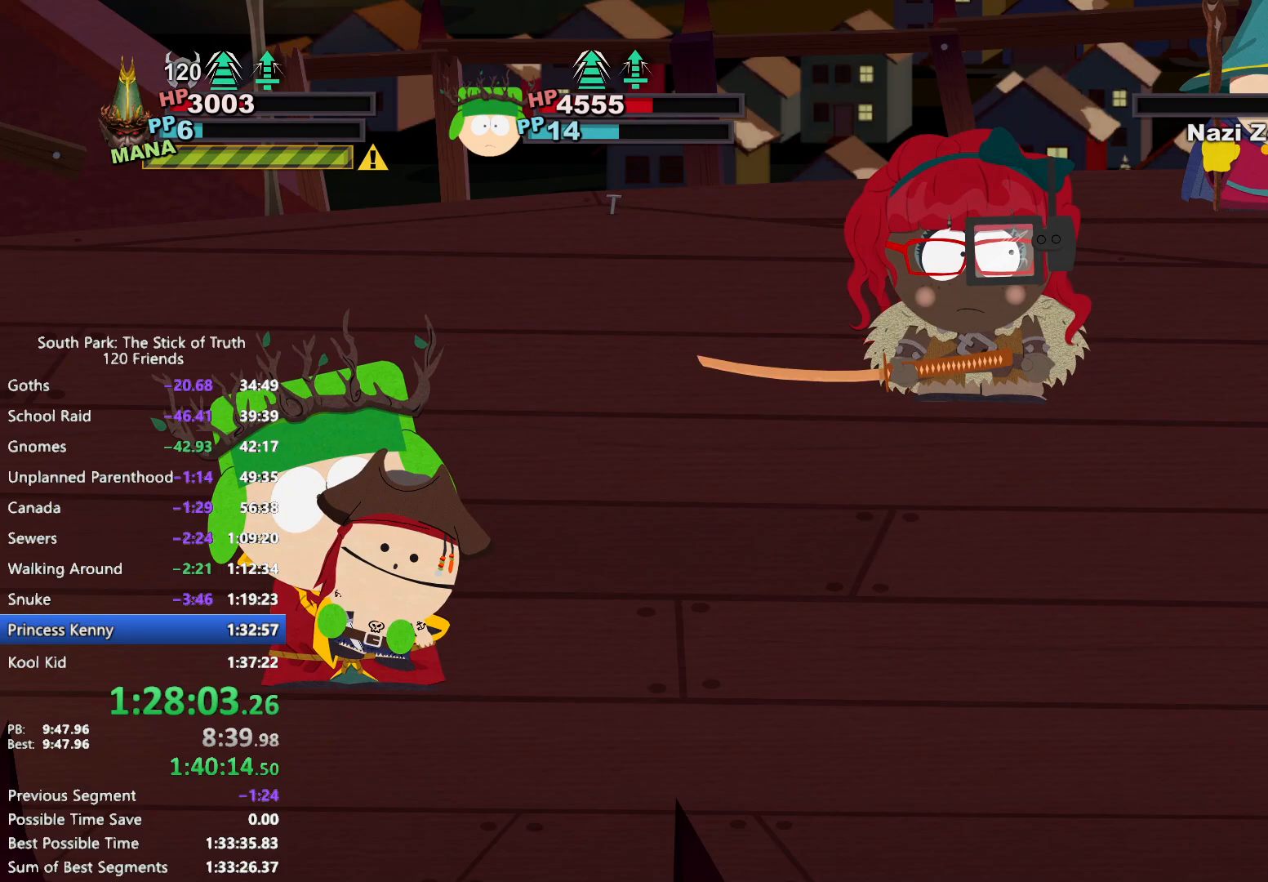
{"buttons": [], "left_stick": "center", "right_stick": "center", "events": []}
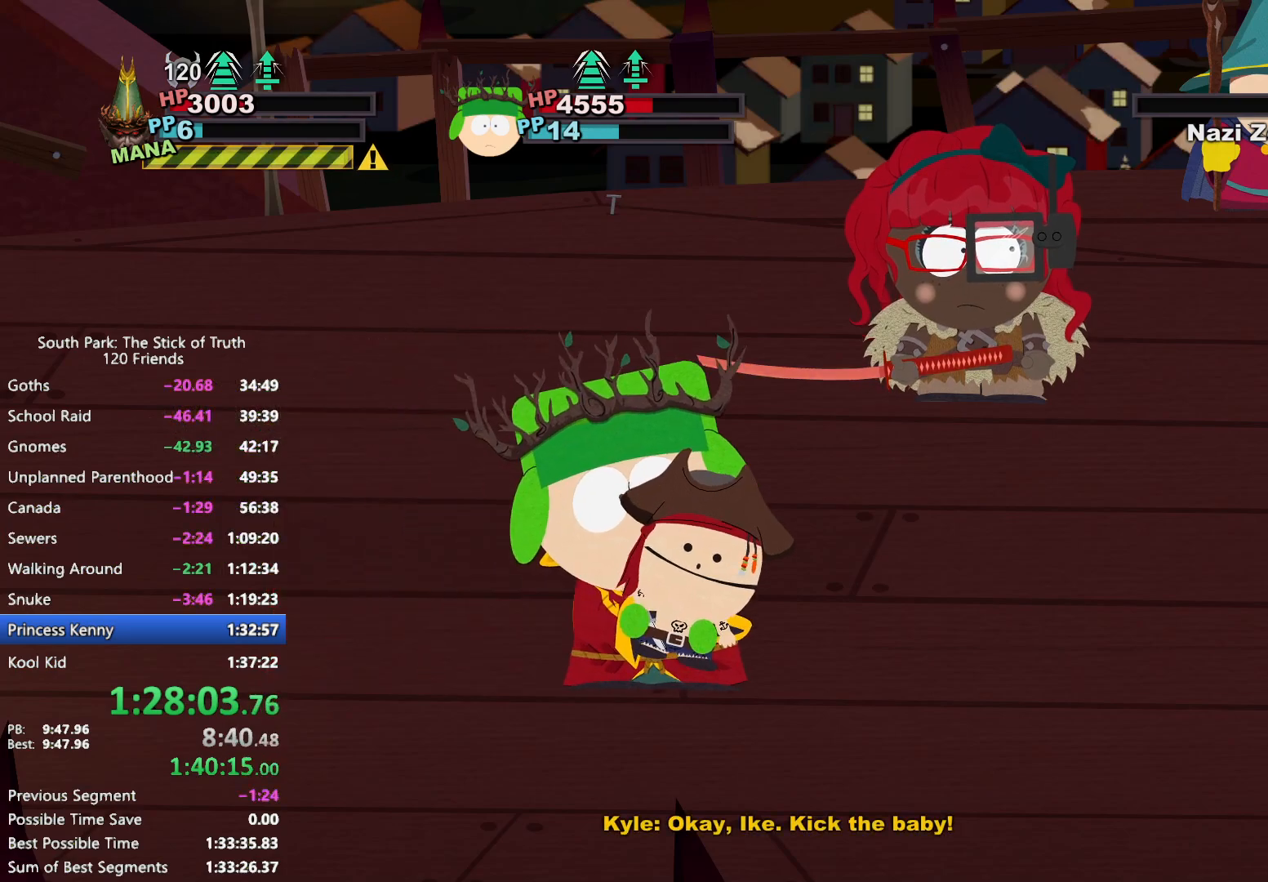
{"buttons": ["A"], "left_stick": "center", "right_stick": "center", "events": [[117, "A", "down"]]}
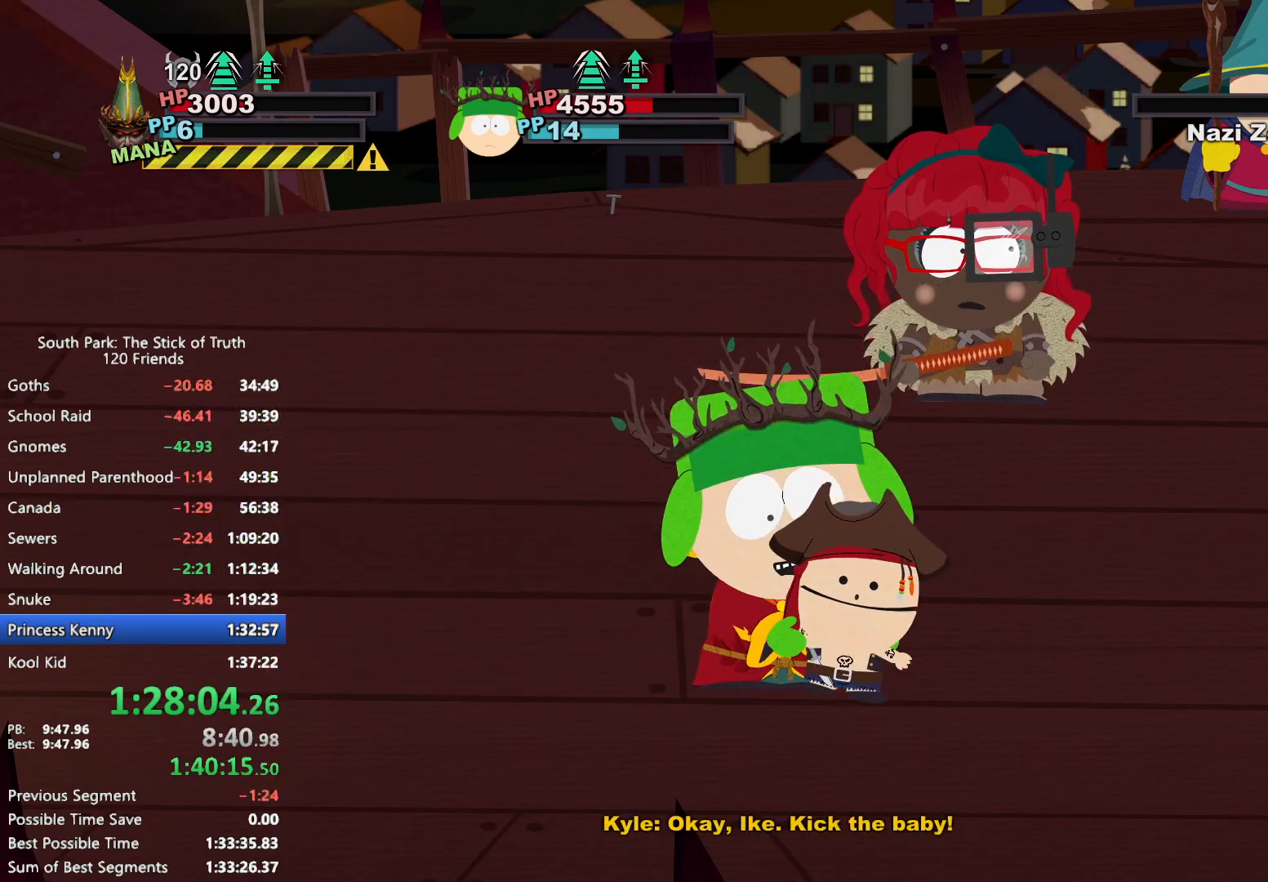
{"buttons": ["A"], "left_stick": "center", "right_stick": "center", "events": []}
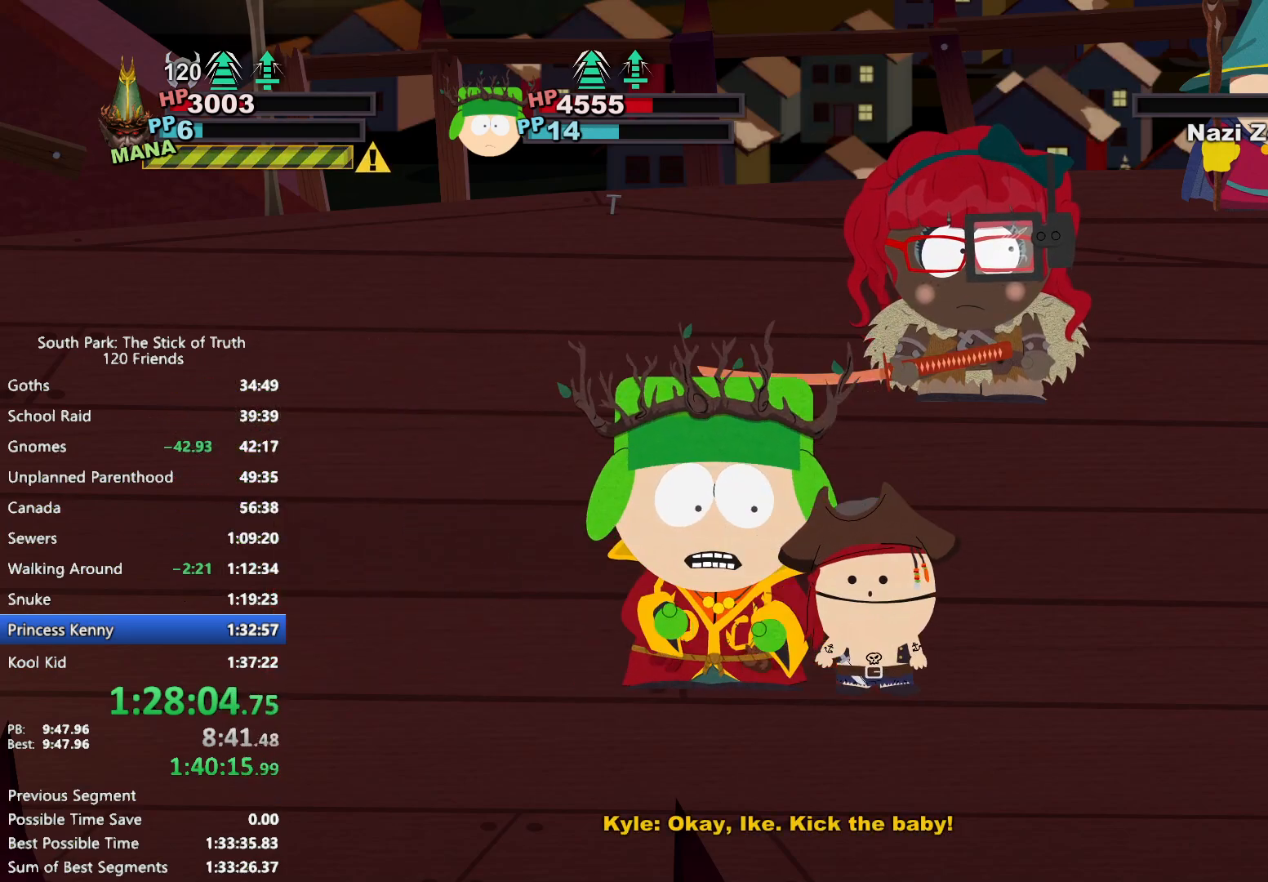
{"buttons": ["A"], "left_stick": "center", "right_stick": "center", "events": []}
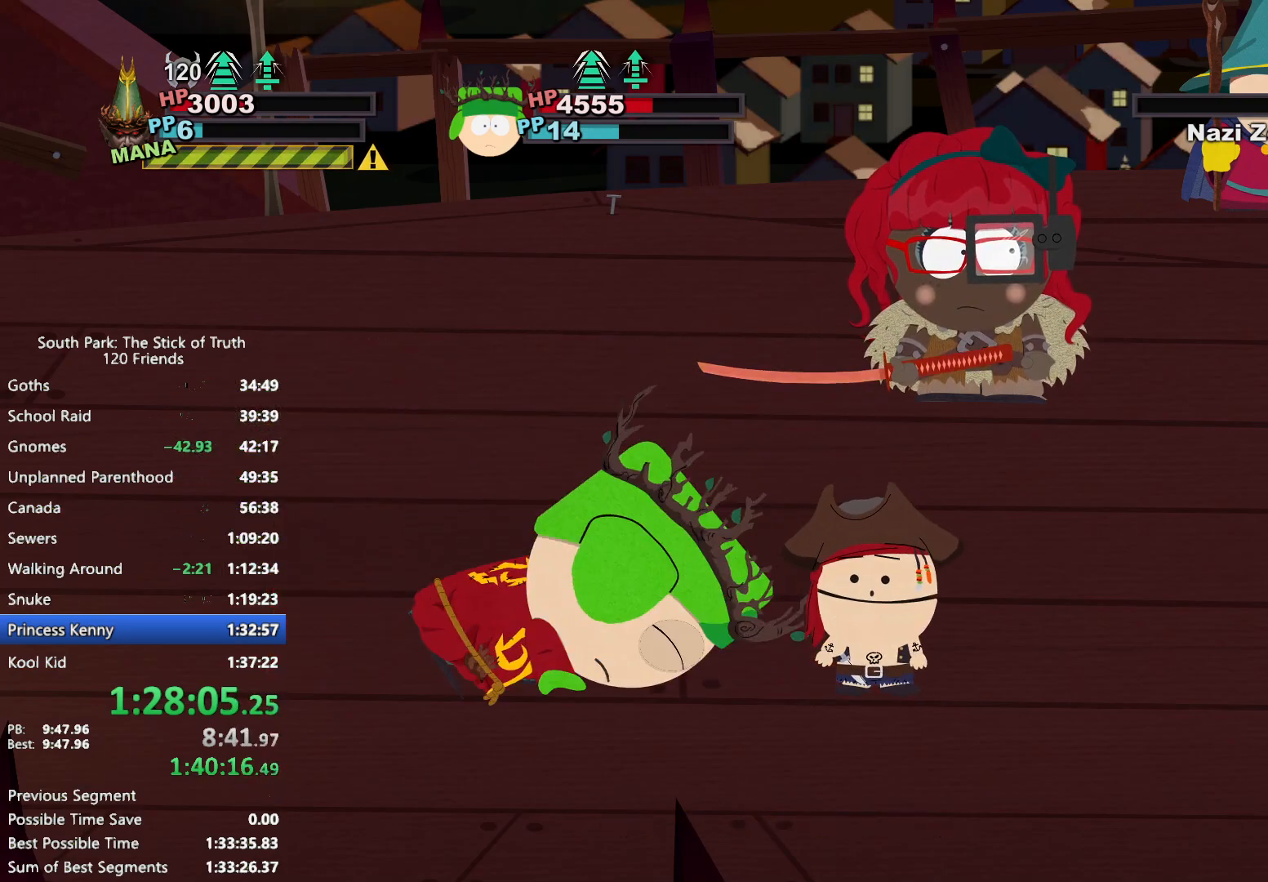
{"buttons": ["A"], "left_stick": "center", "right_stick": "center", "events": []}
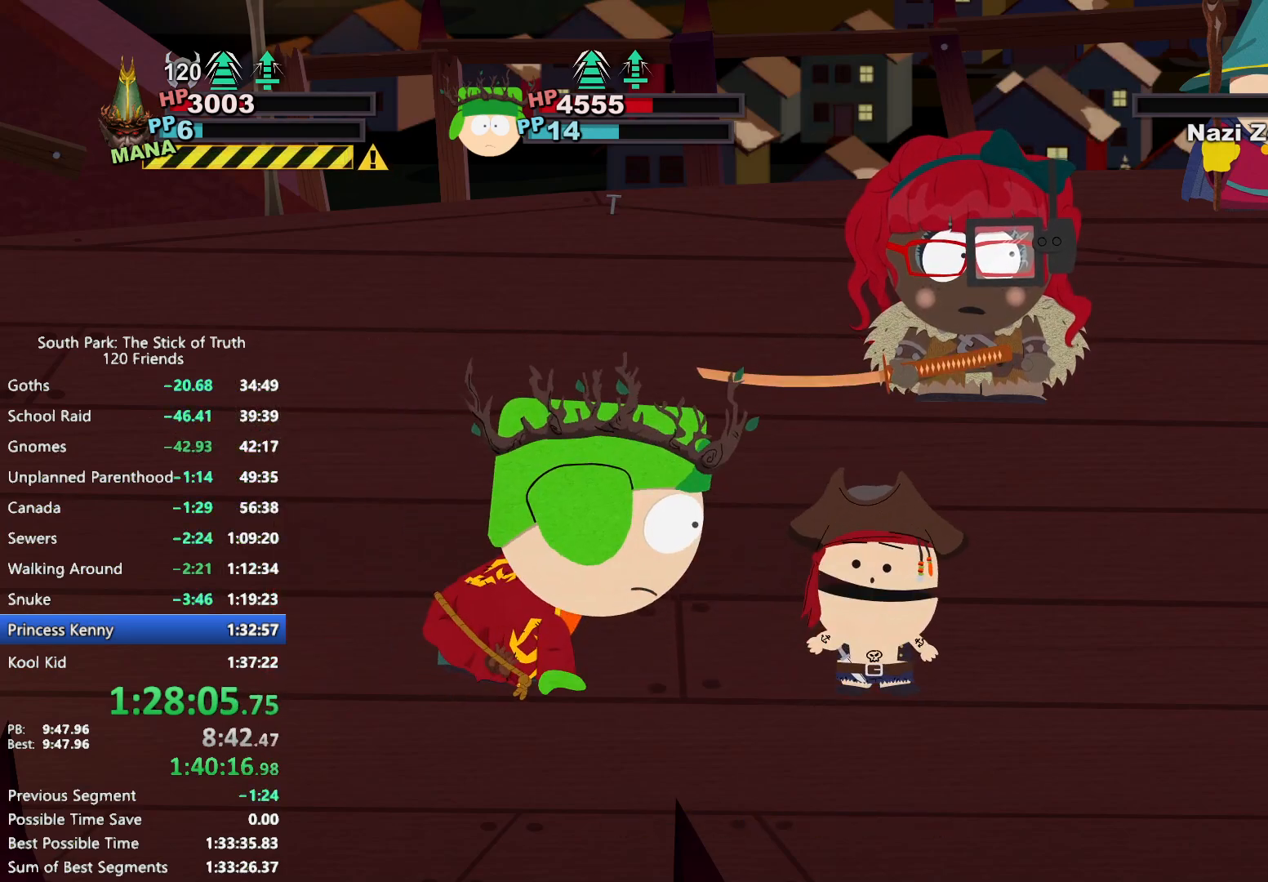
{"buttons": ["A"], "left_stick": "center", "right_stick": "center", "events": []}
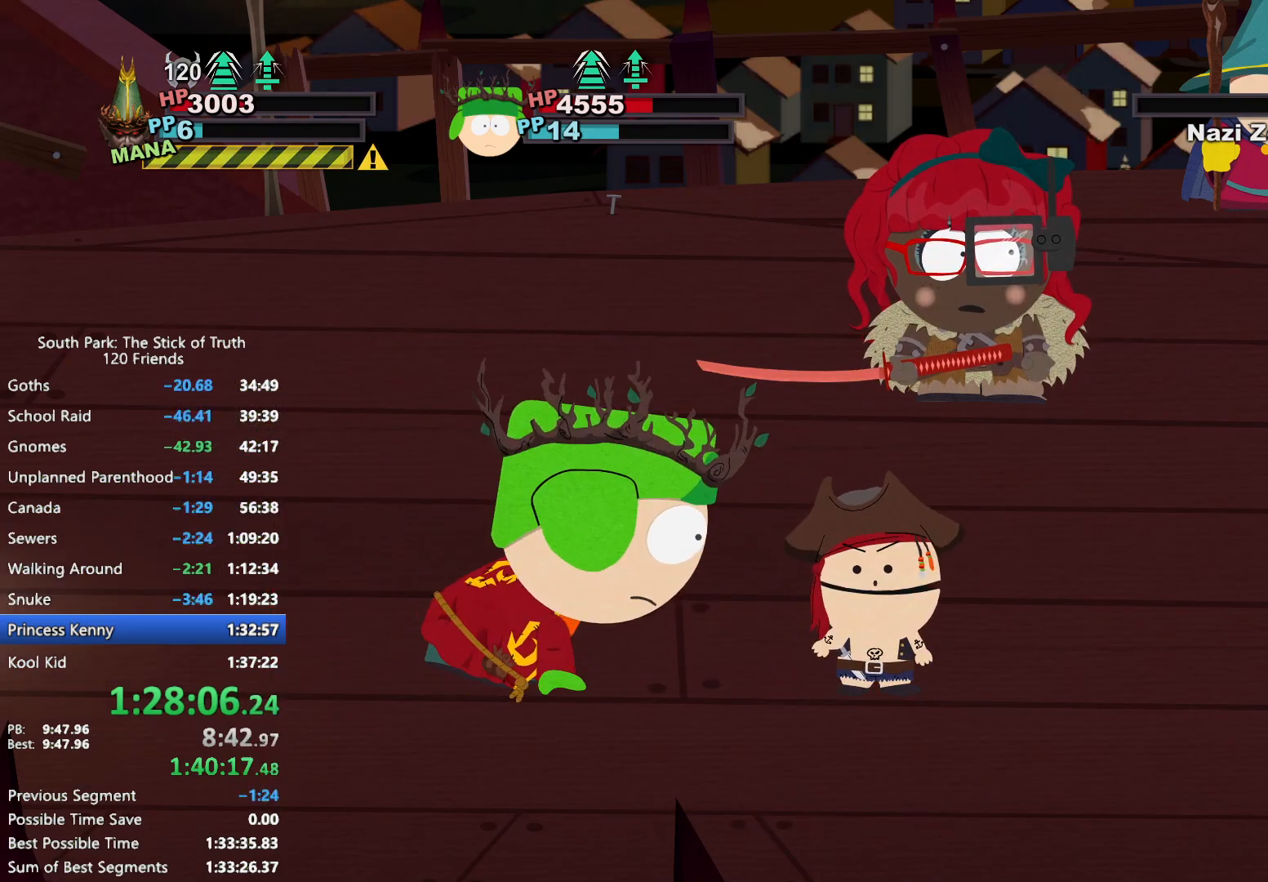
{"buttons": ["A"], "left_stick": "center", "right_stick": "center", "events": []}
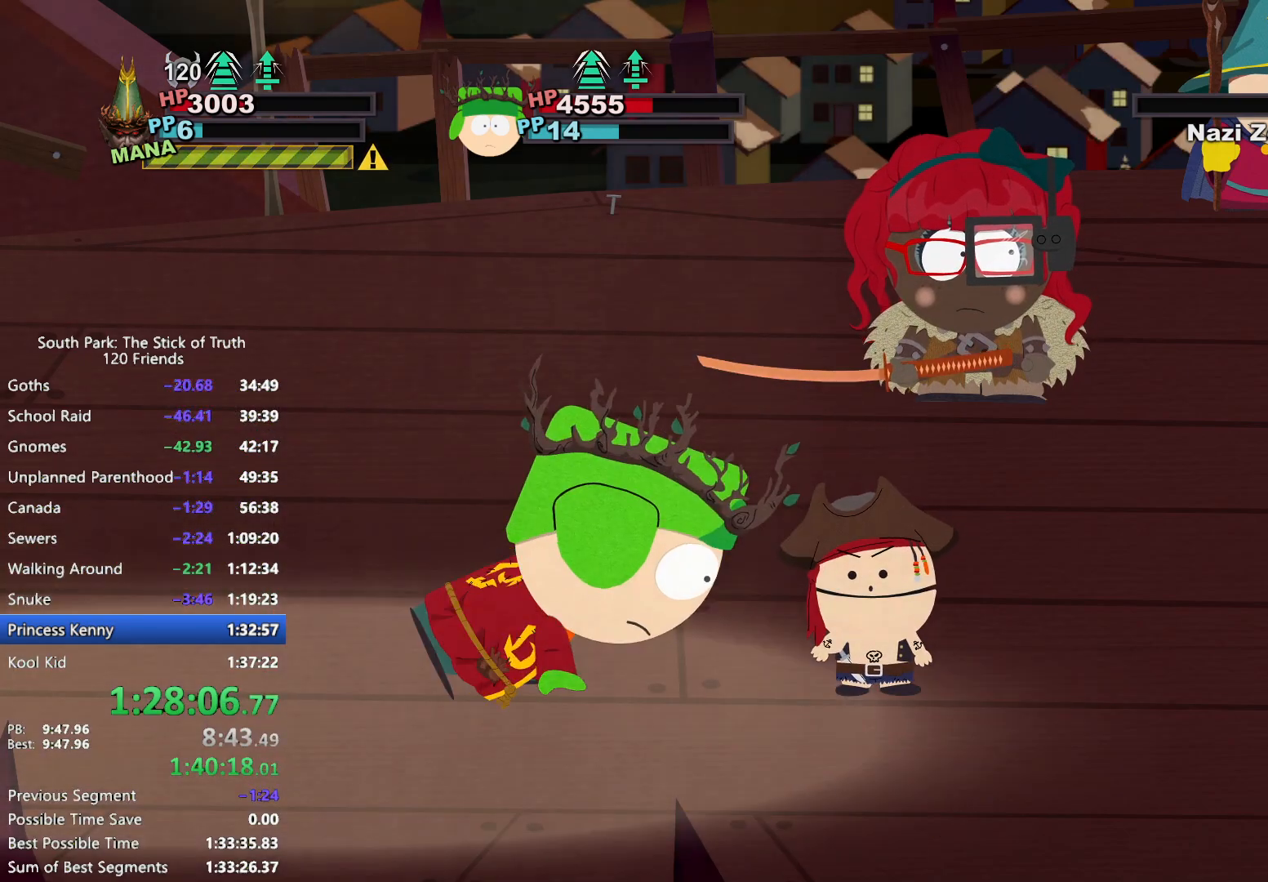
{"buttons": ["A"], "left_stick": "center", "right_stick": "center", "events": []}
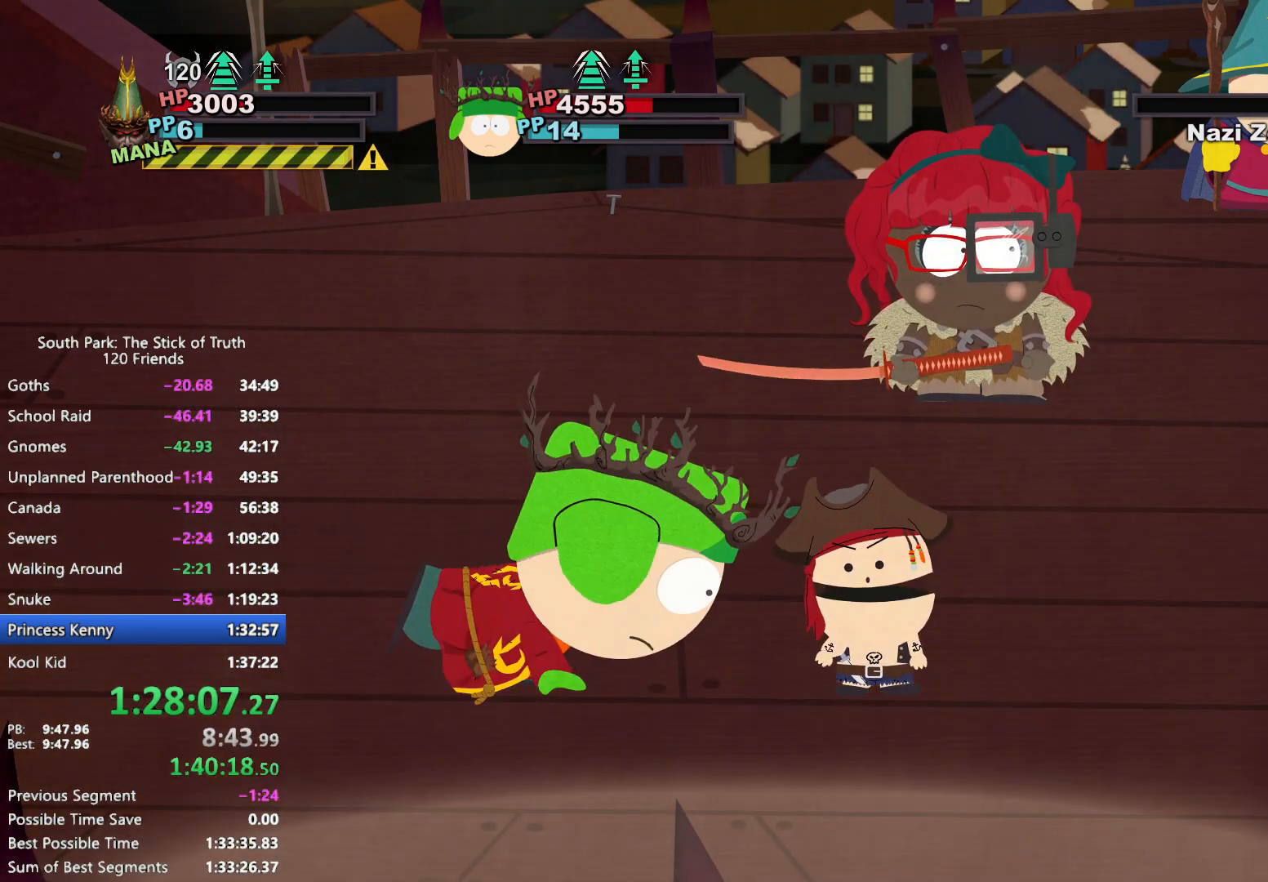
{"buttons": [], "left_stick": "center", "right_stick": "center", "events": [[300, "A", "up"]]}